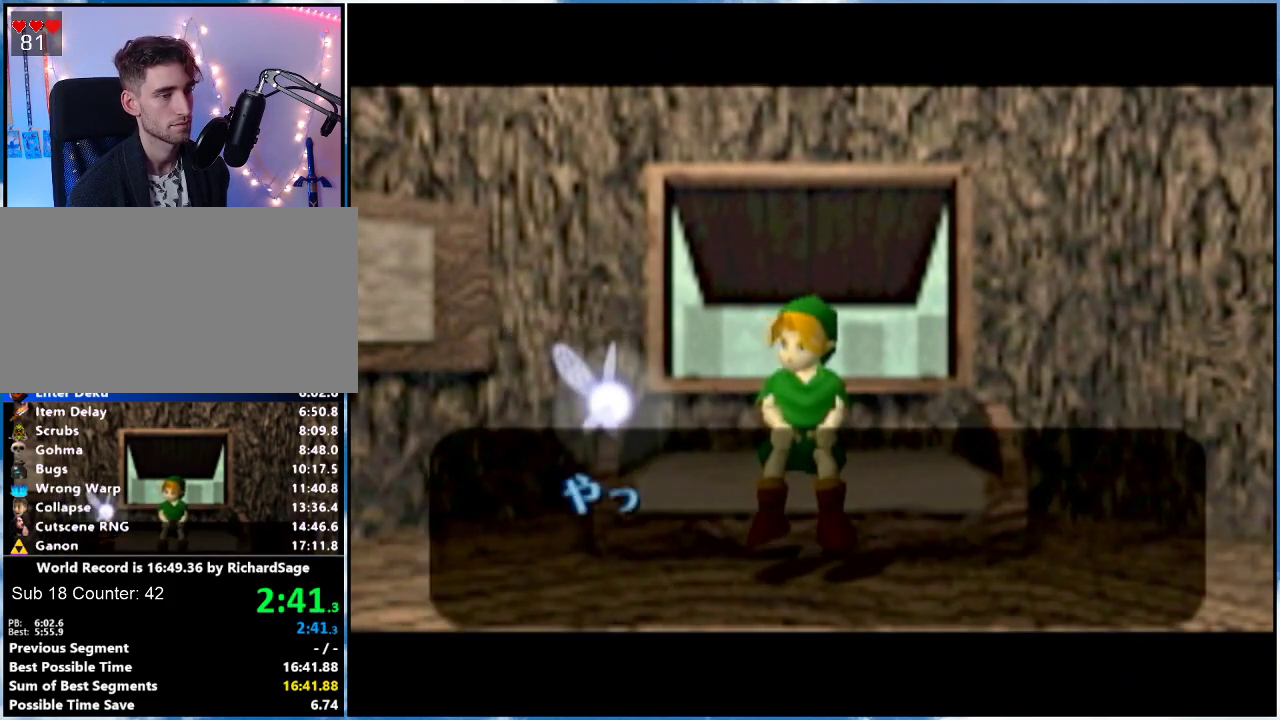
Gameplay with a controller (Nintendo layout); each line is a JSON object with the inputs held at the frame after it. "events" lists button and stick changes between this image and that frame as [ms after this image, input, new state], when the widget could be followed in between. Not read: L3 R3.
{"buttons": [], "left_stick": "center", "right_stick": "center", "events": [[234, "A", "down"], [251, "A", "up"], [317, "A", "down"], [351, "A", "up"], [417, "B", "down"], [467, "B", "up"]]}
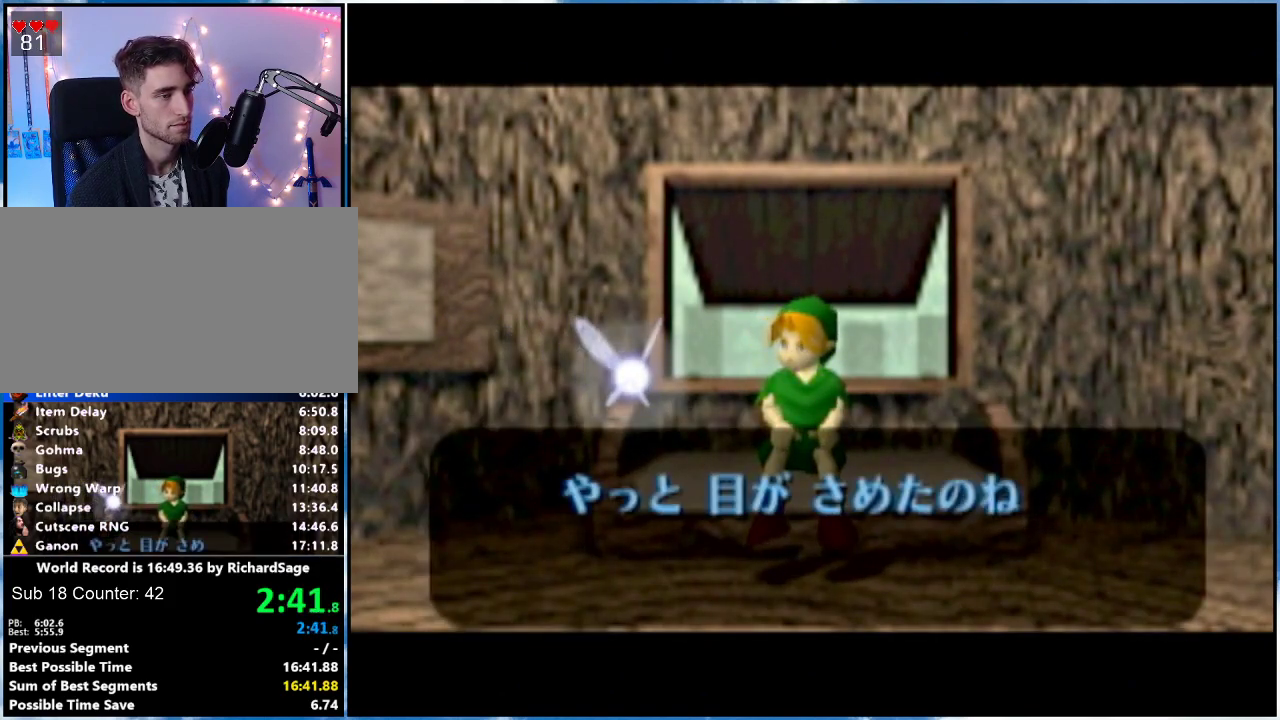
{"buttons": [], "left_stick": "center", "right_stick": "center", "events": [[33, "A", "down"], [133, "A", "up"], [133, "B", "down"], [200, "B", "up"], [250, "A", "down"], [350, "A", "up"], [350, "B", "down"], [417, "B", "up"]]}
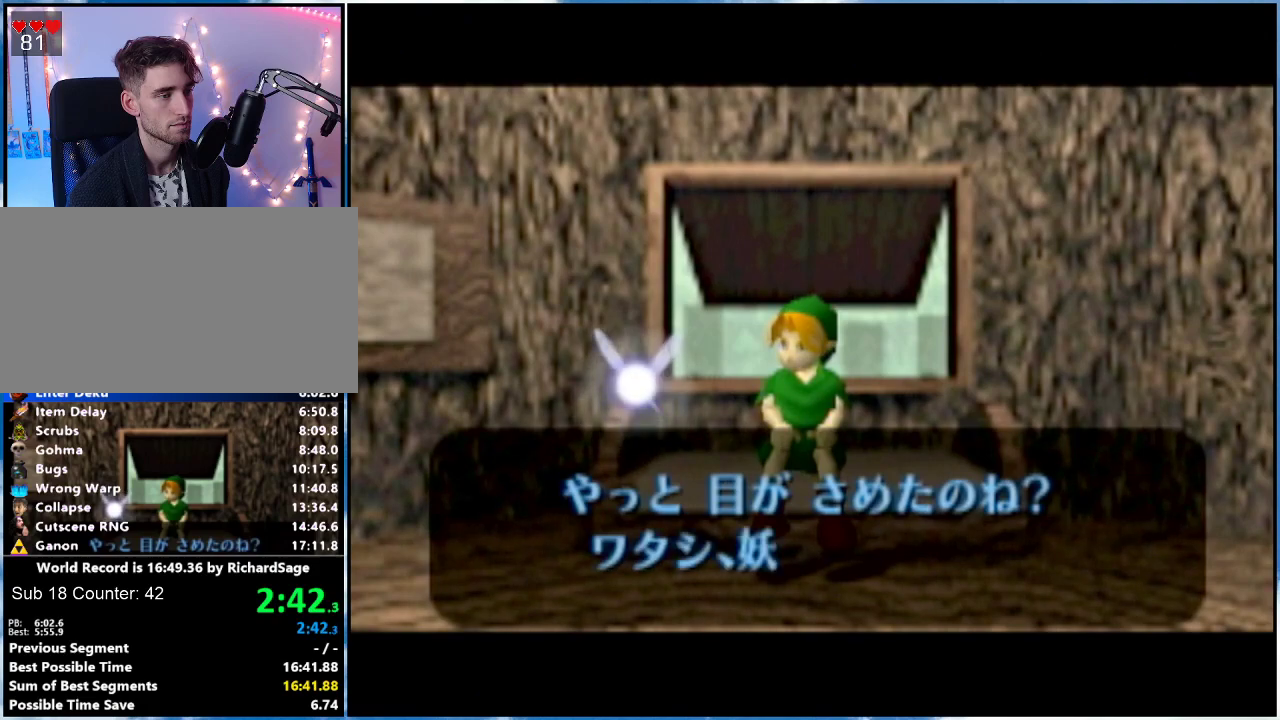
{"buttons": ["B"], "left_stick": "center", "right_stick": "center", "events": [[34, "B", "down"], [67, "B", "up"], [134, "A", "down"], [384, "A", "up"], [384, "B", "down"], [451, "B", "up"], [484, "B", "down"]]}
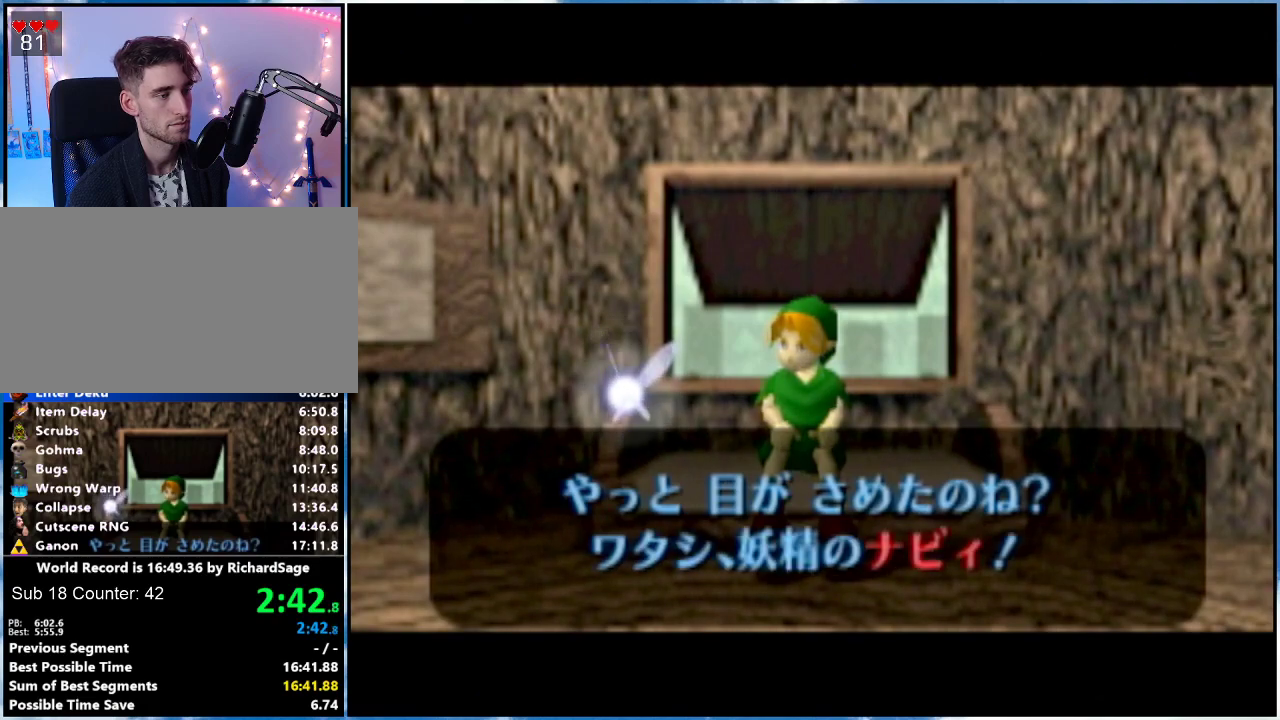
{"buttons": [], "left_stick": "center", "right_stick": "center", "events": [[67, "B", "up"]]}
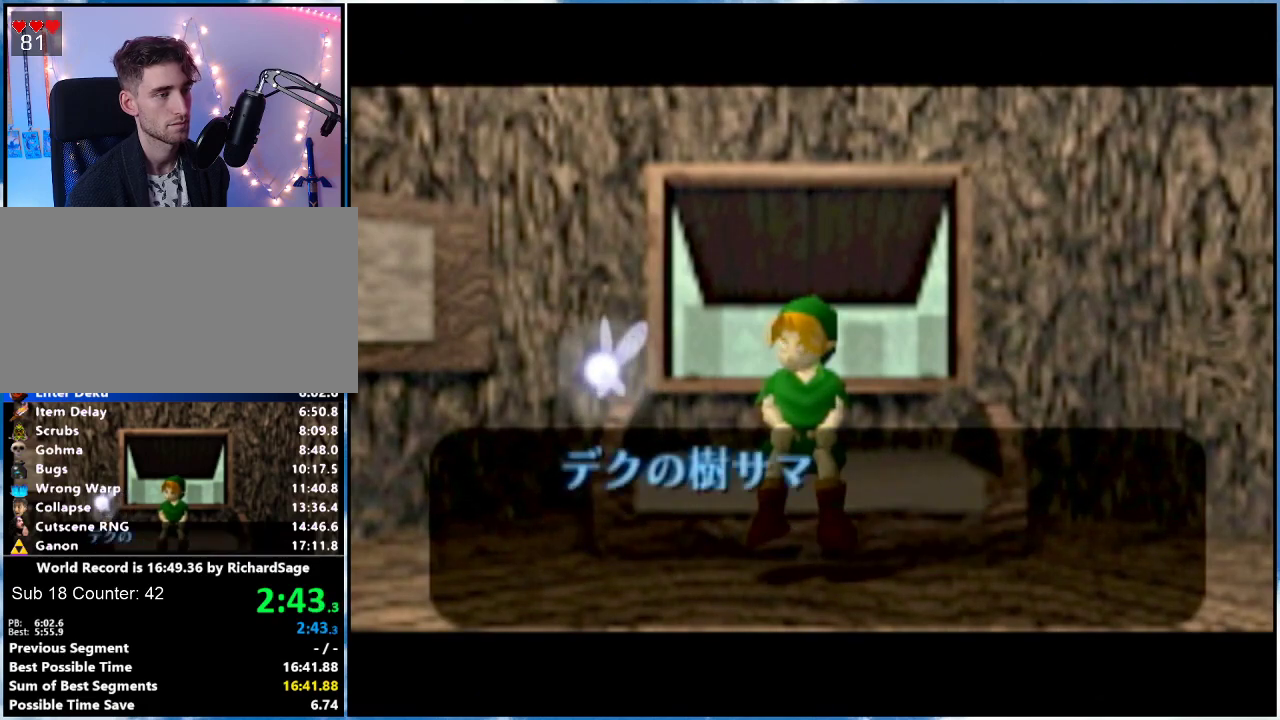
{"buttons": [], "left_stick": "center", "right_stick": "center", "events": [[184, "A", "down"], [251, "A", "up"], [434, "B", "down"], [484, "B", "up"]]}
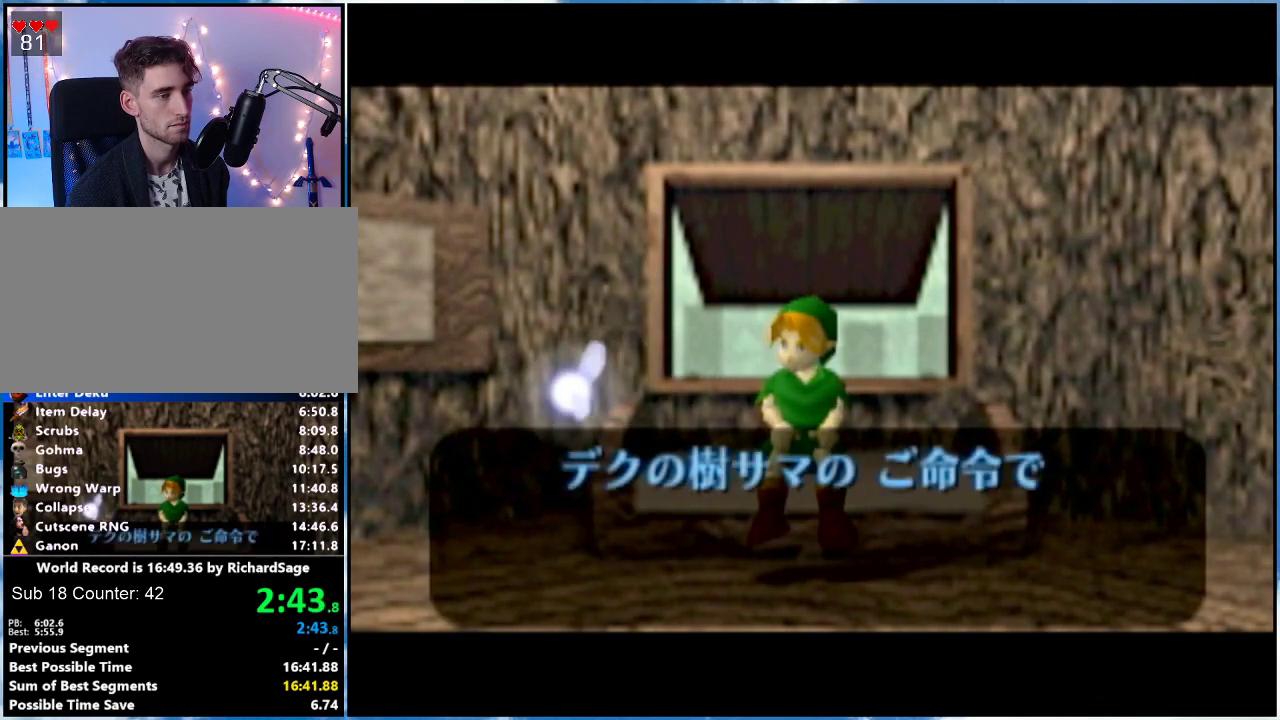
{"buttons": [], "left_stick": "center", "right_stick": "center", "events": [[100, "A", "down"], [200, "A", "up"]]}
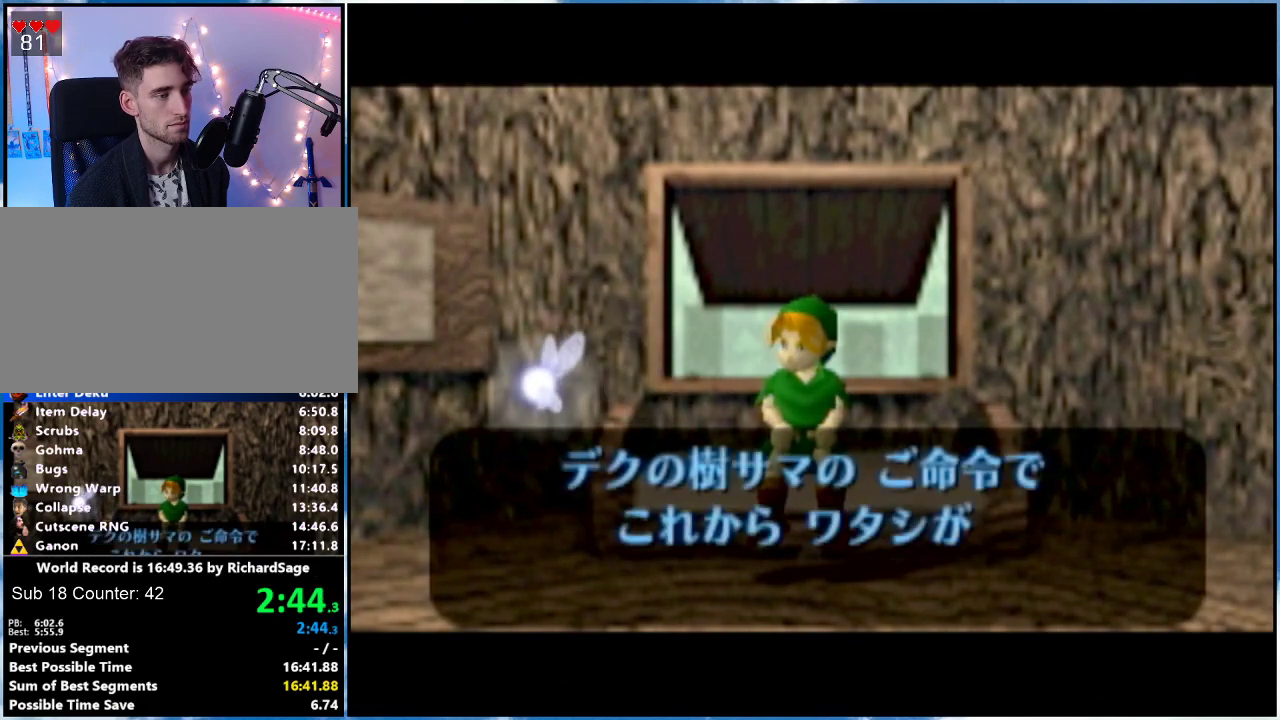
{"buttons": [], "left_stick": "center", "right_stick": "center", "events": [[134, "A", "down"], [217, "A", "up"], [284, "B", "down"], [384, "A", "down"], [384, "B", "up"], [451, "A", "up"]]}
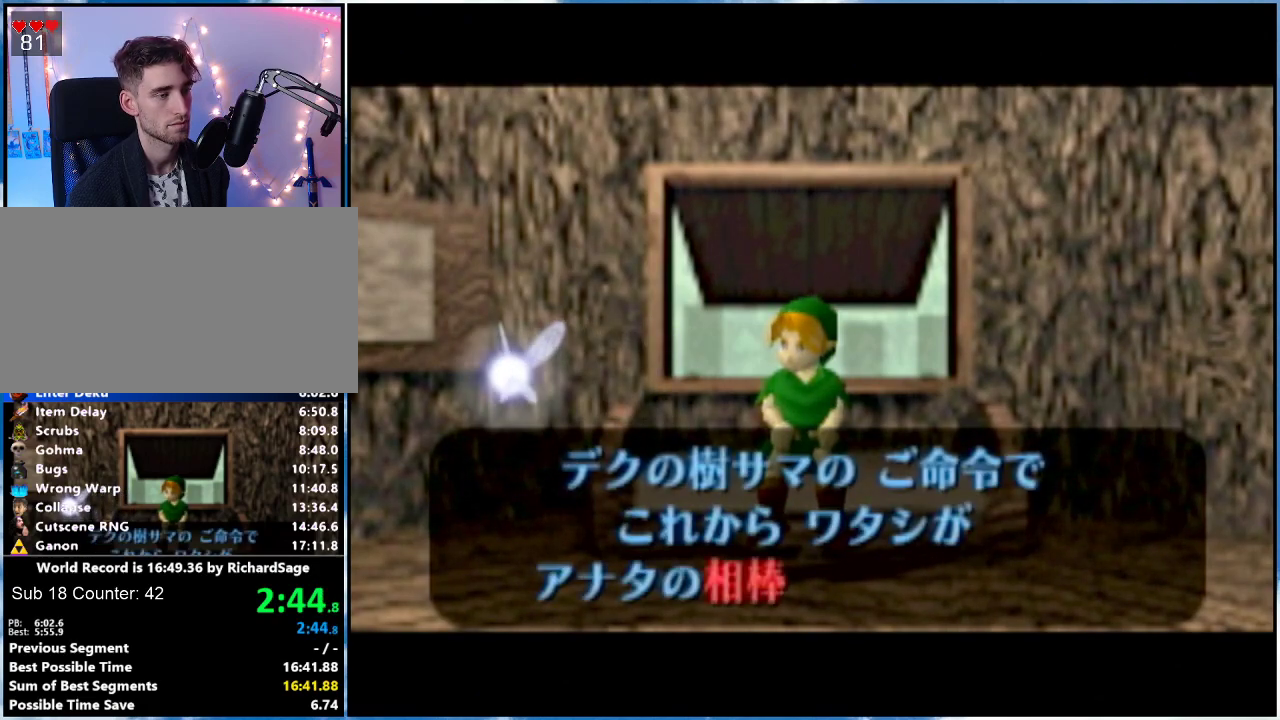
{"buttons": ["A", "B"], "left_stick": "center", "right_stick": "center", "events": [[17, "B", "down"], [100, "A", "down"], [100, "B", "up"], [167, "A", "up"], [233, "B", "down"], [500, "A", "down"]]}
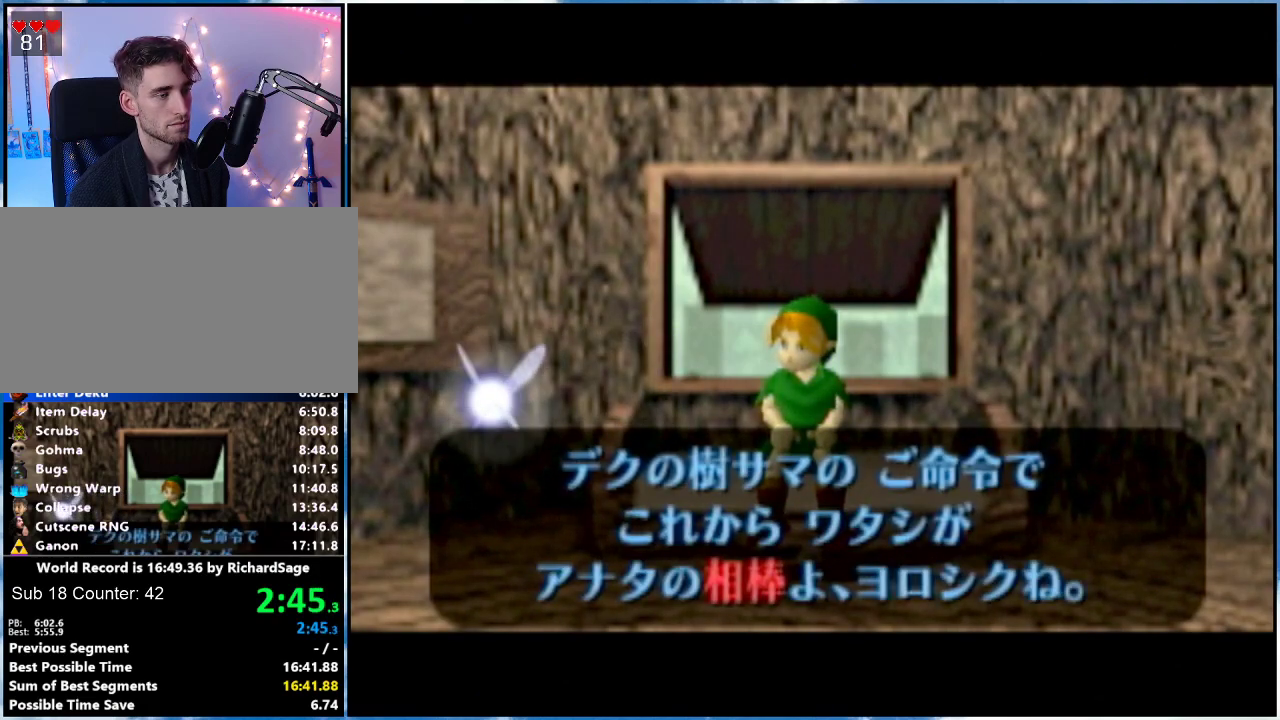
{"buttons": [], "left_stick": "center", "right_stick": "center", "events": [[67, "A", "up"], [100, "B", "up"], [134, "B", "down"], [217, "B", "up"]]}
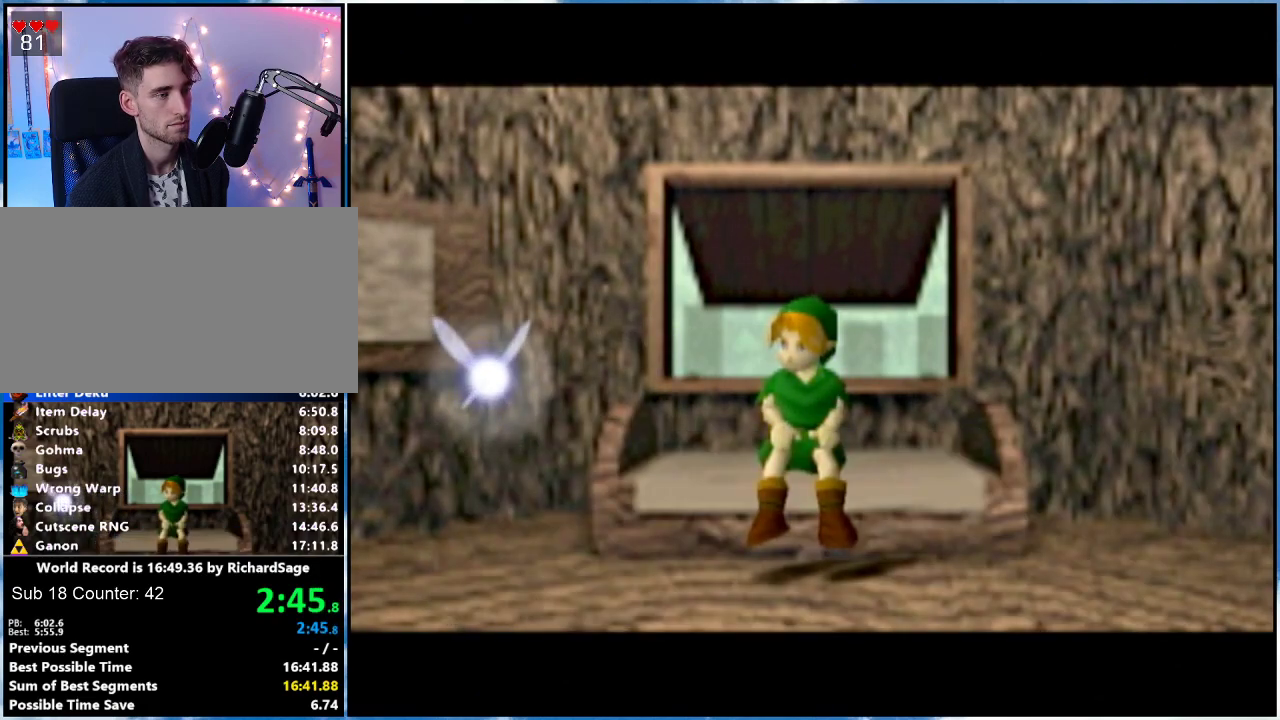
{"buttons": [], "left_stick": "center", "right_stick": "center", "events": []}
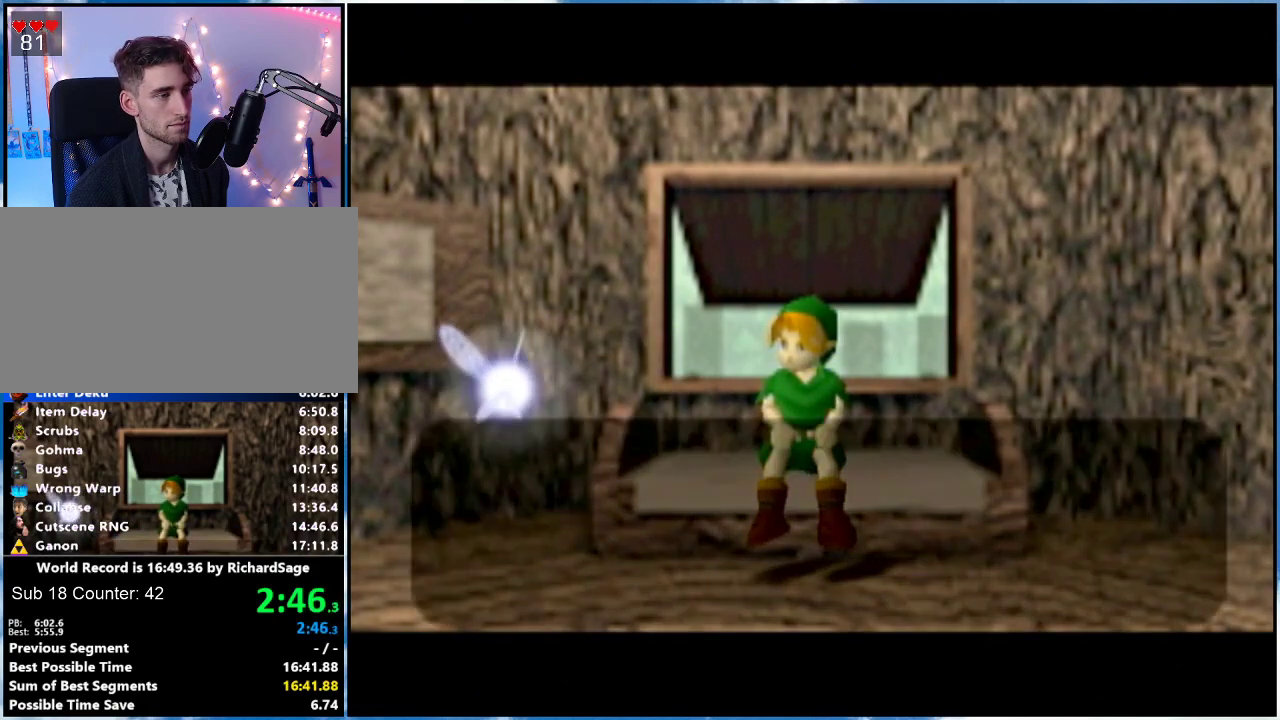
{"buttons": [], "left_stick": "center", "right_stick": "center", "events": [[317, "A", "down"], [417, "A", "up"]]}
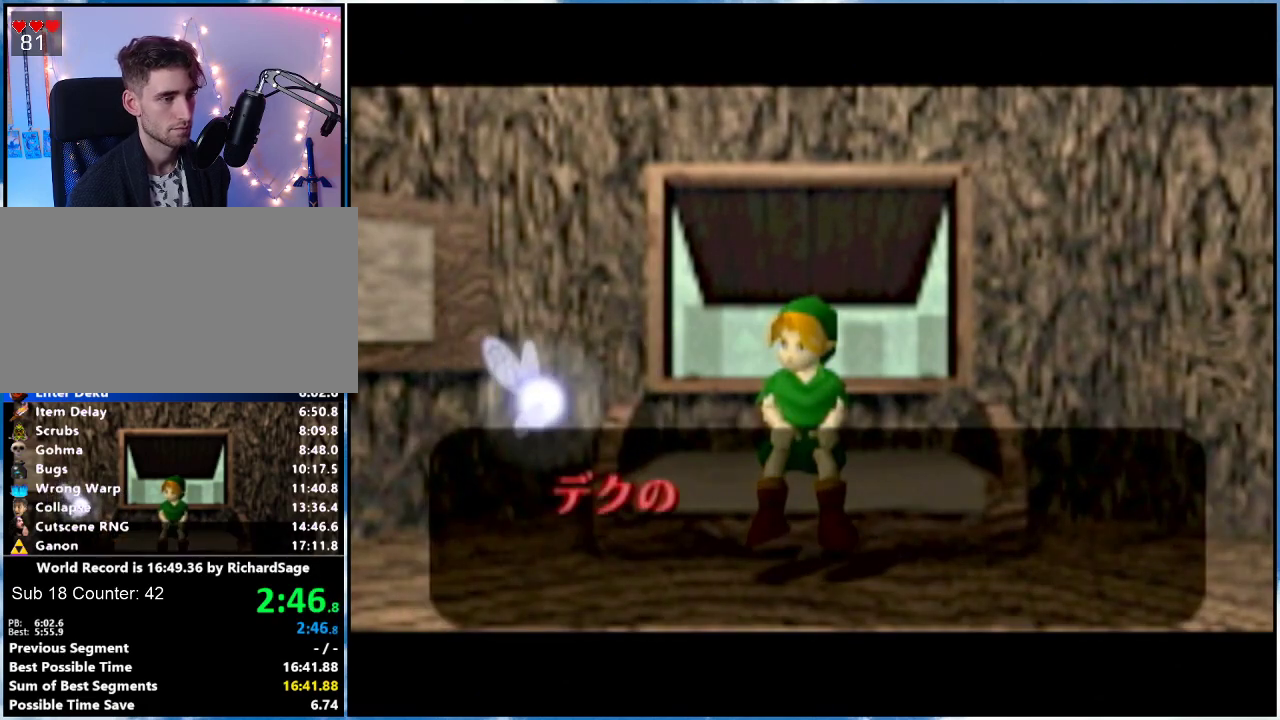
{"buttons": ["B"], "left_stick": "center", "right_stick": "center", "events": [[184, "A", "down"], [217, "A", "up"], [267, "B", "down"]]}
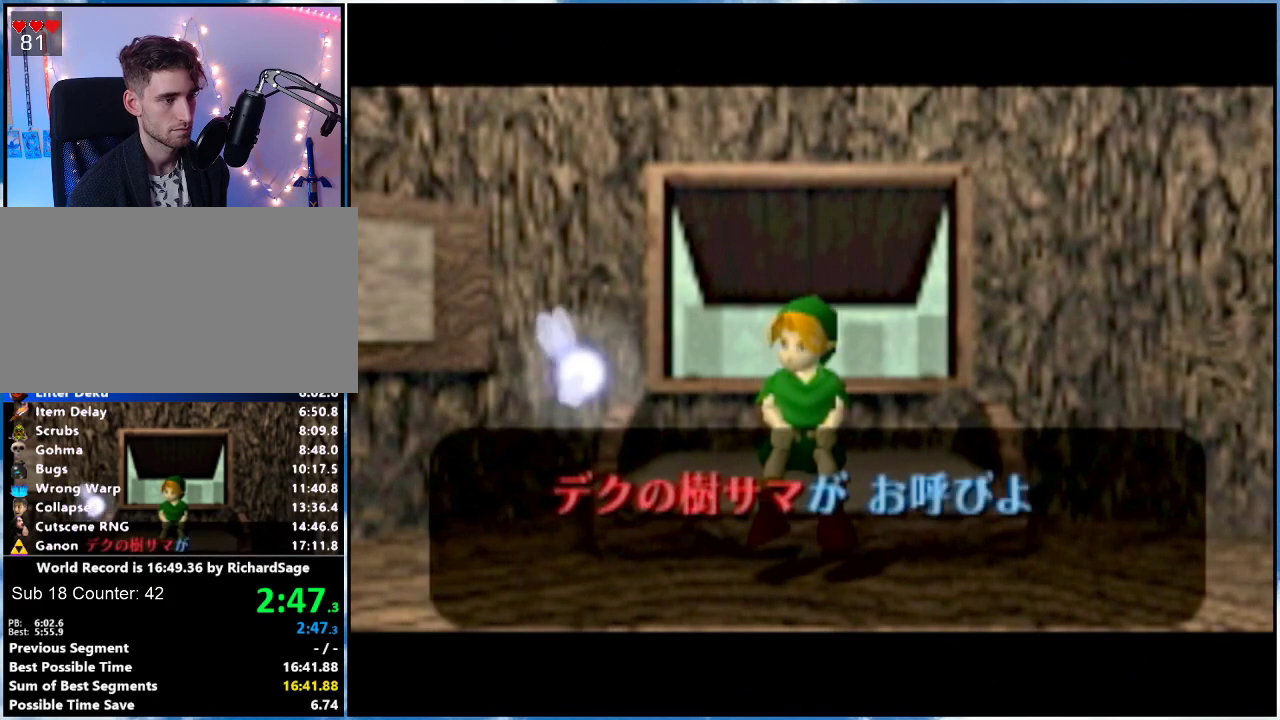
{"buttons": ["A"], "left_stick": "center", "right_stick": "center", "events": [[16, "A", "down"], [16, "B", "up"], [83, "A", "up"], [200, "A", "down"], [300, "A", "up"], [300, "B", "down"], [467, "A", "down"], [467, "B", "up"]]}
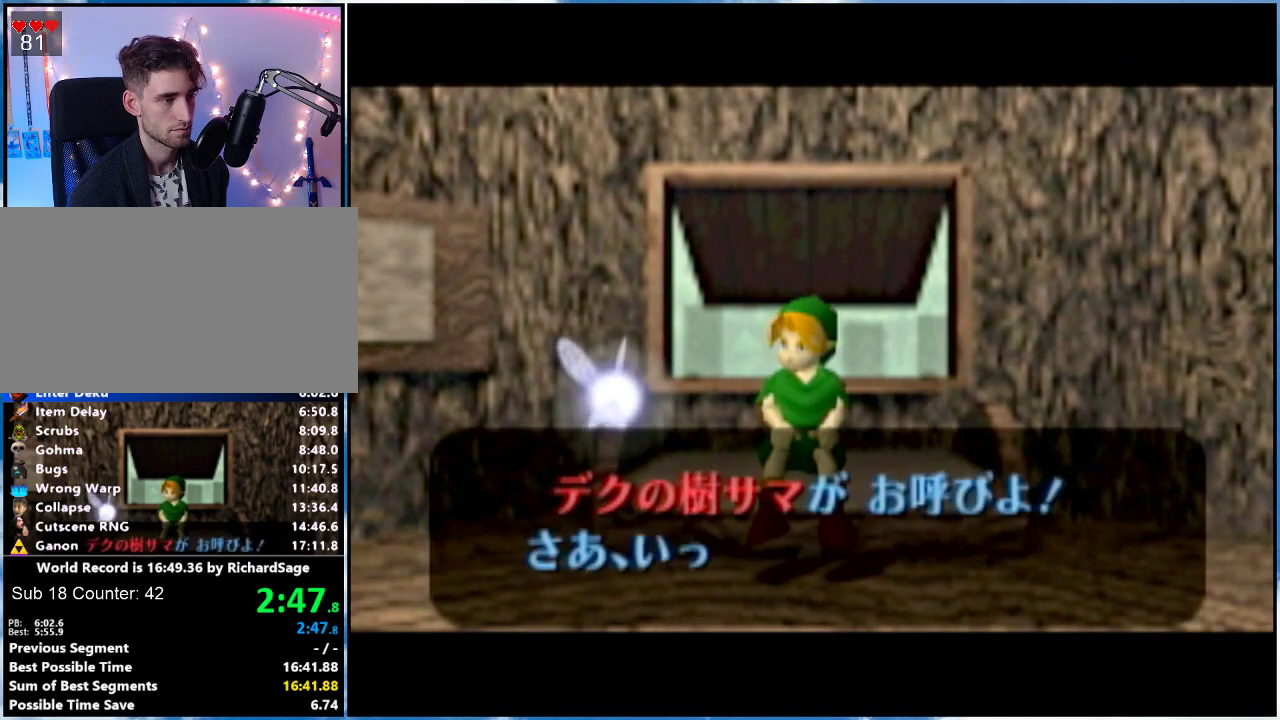
{"buttons": ["A"], "left_stick": "center", "right_stick": "center", "events": [[17, "A", "up"], [17, "B", "down"], [84, "A", "down"], [84, "B", "up"], [250, "A", "up"], [300, "B", "down"], [484, "A", "down"], [484, "B", "up"]]}
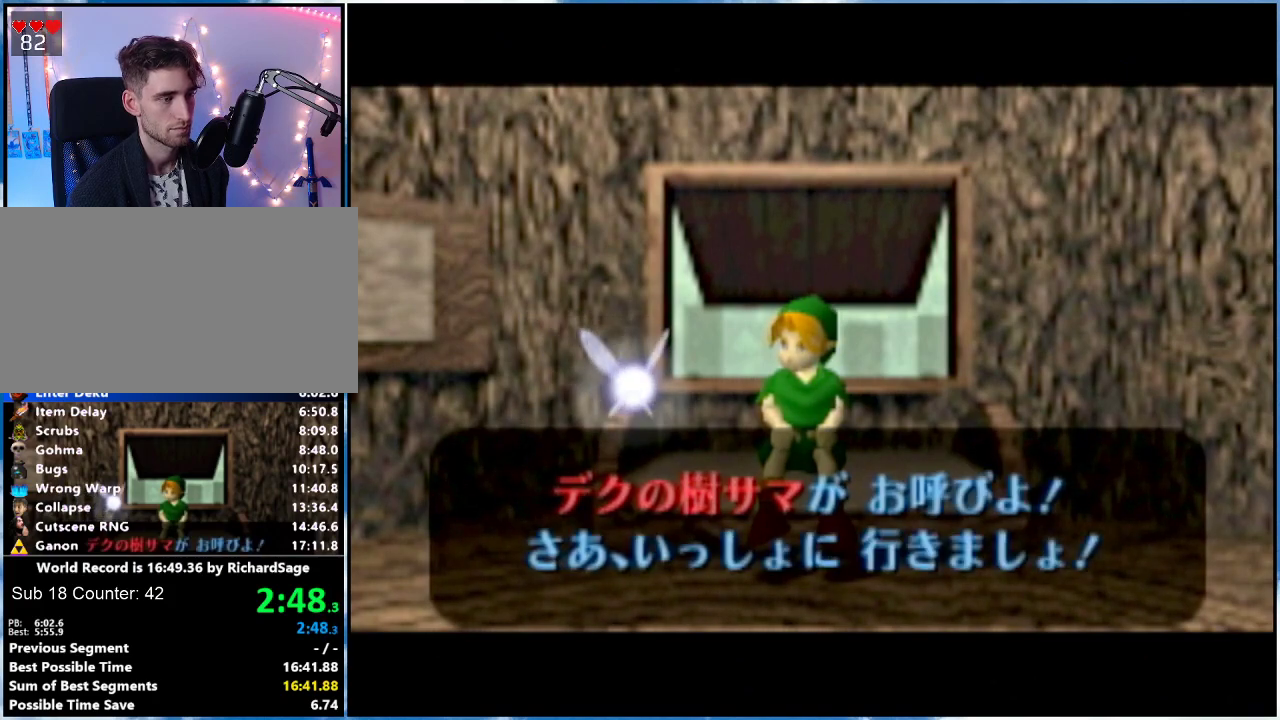
{"buttons": [], "left_stick": "center", "right_stick": "center", "events": [[50, "A", "up"], [50, "B", "down"], [300, "A", "down"], [367, "A", "up"], [433, "B", "up"]]}
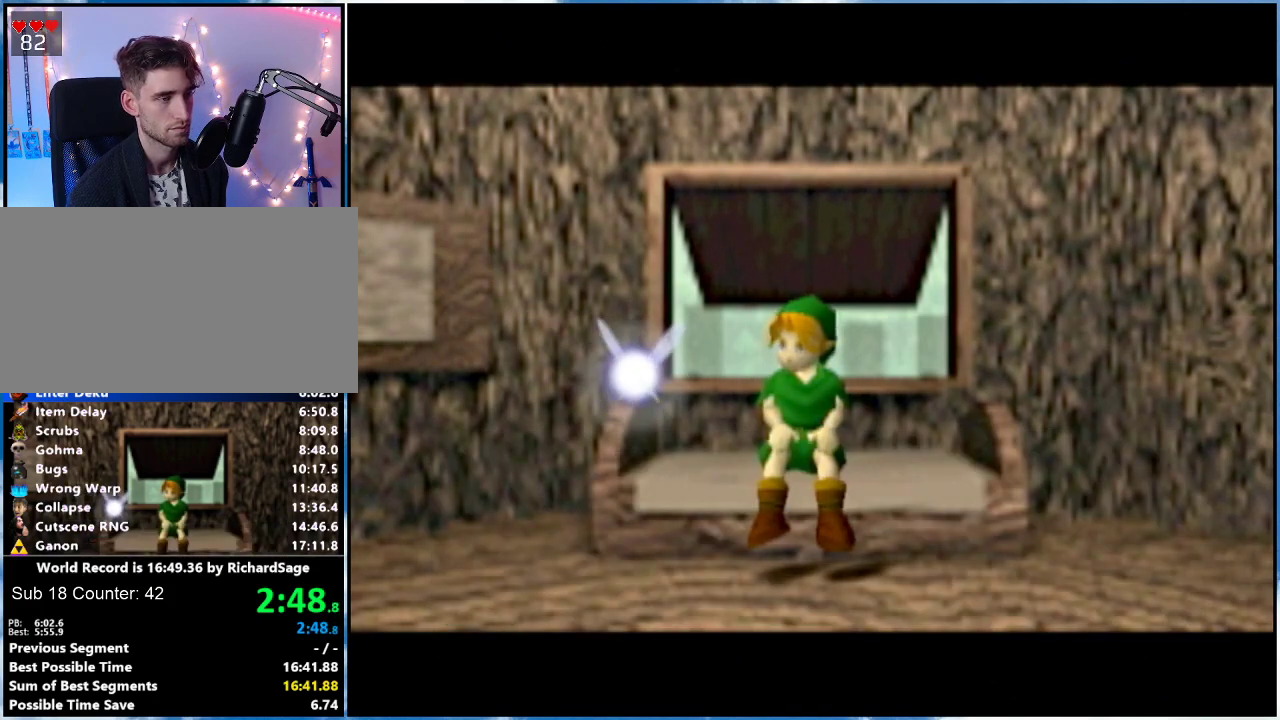
{"buttons": [], "left_stick": "up-left", "right_stick": "center", "events": [[334, "left_stick", "up-left"]]}
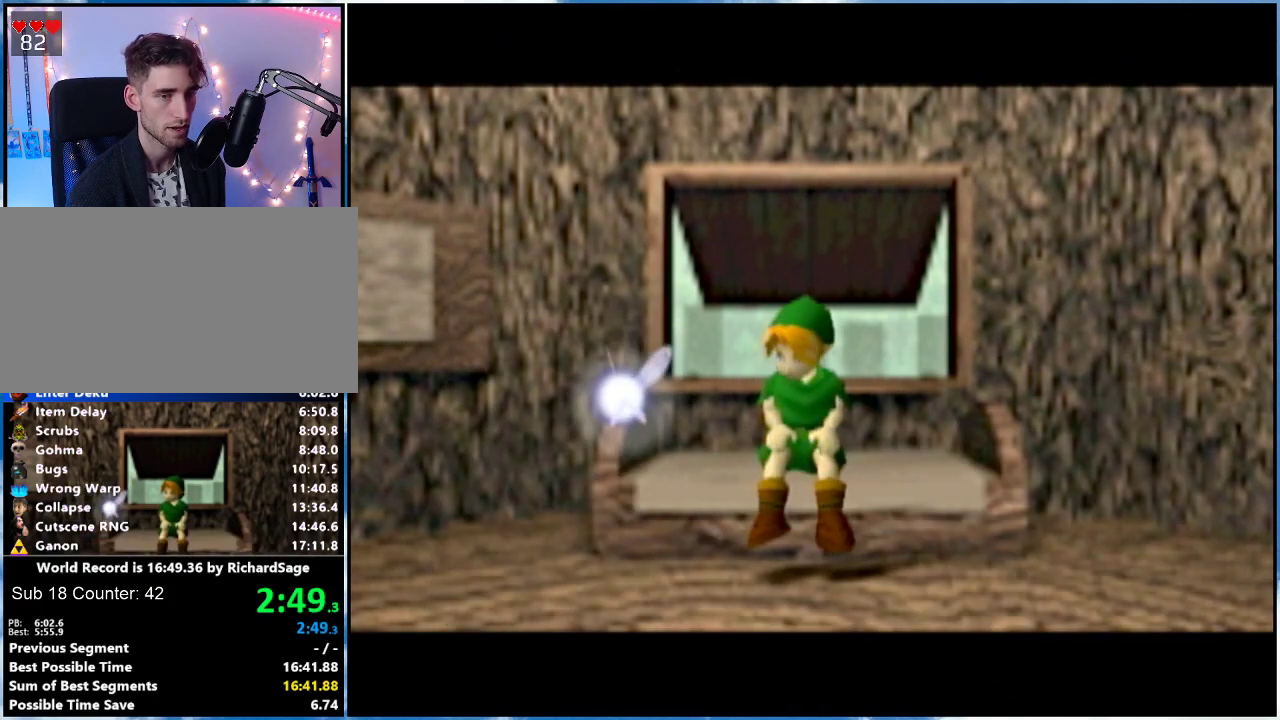
{"buttons": [], "left_stick": "up-left", "right_stick": "center", "events": []}
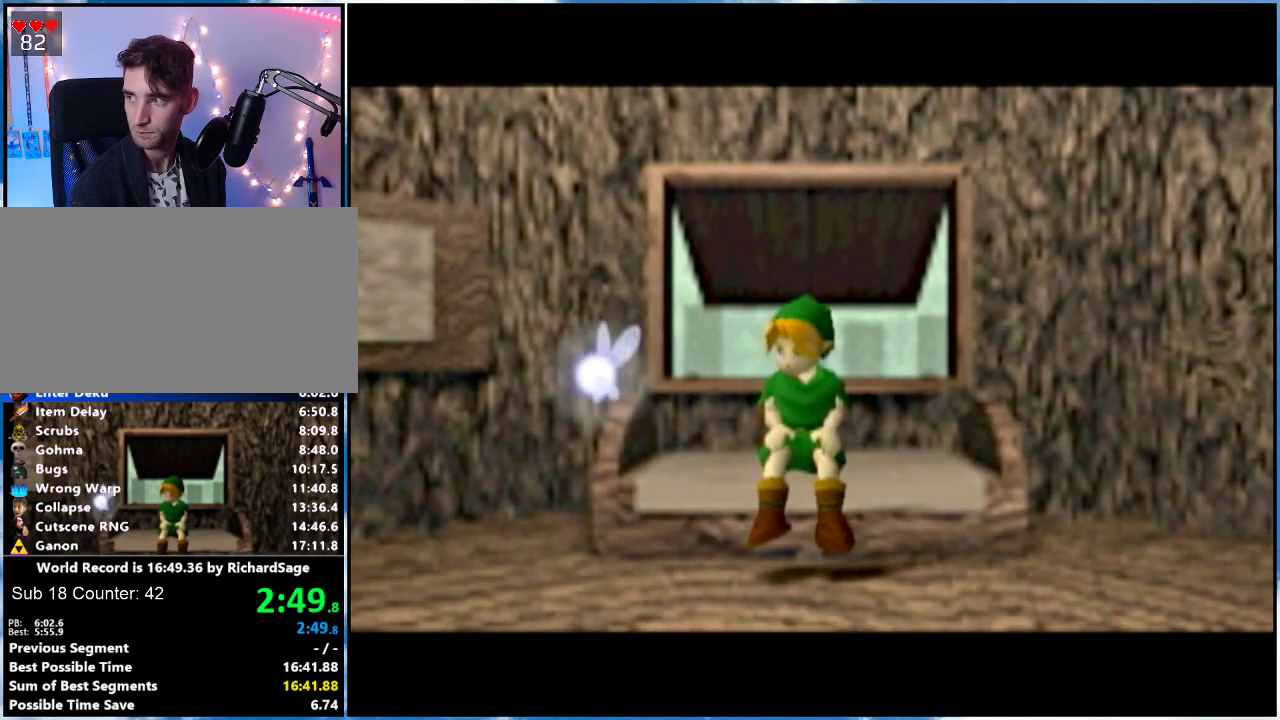
{"buttons": [], "left_stick": "up-left", "right_stick": "center", "events": []}
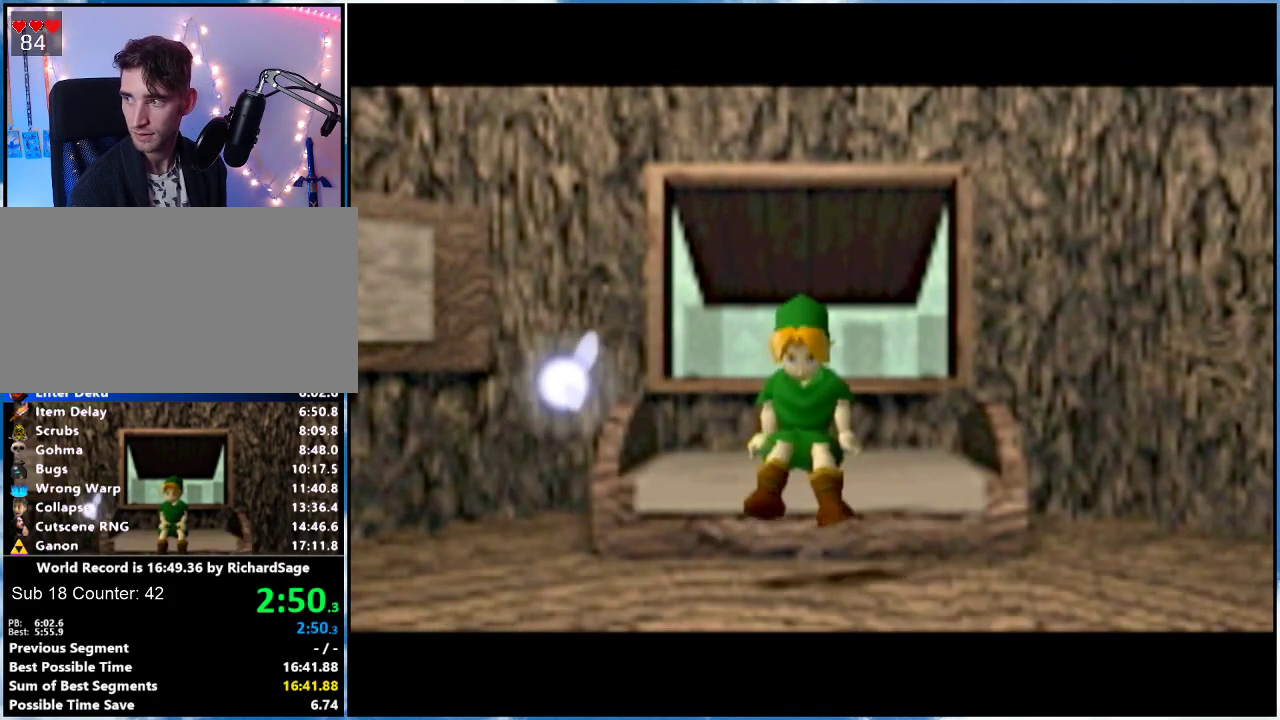
{"buttons": [], "left_stick": "up-left", "right_stick": "center", "events": []}
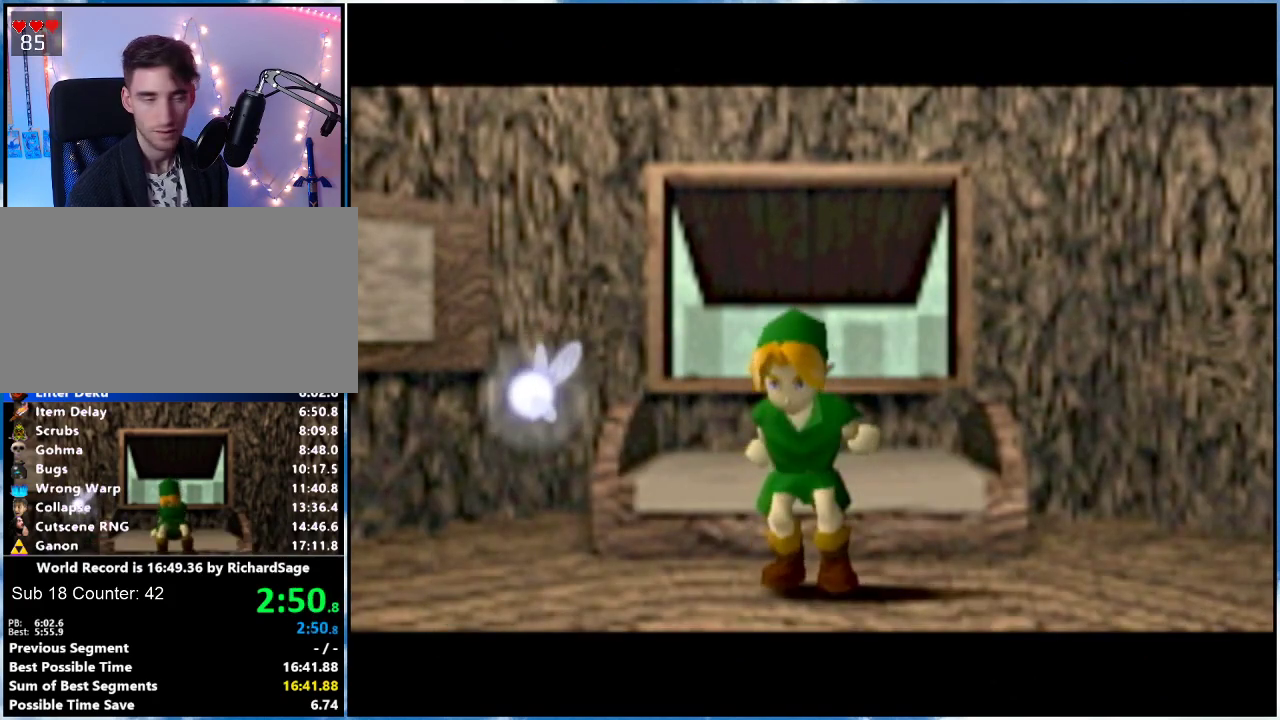
{"buttons": [], "left_stick": "up-left", "right_stick": "center", "events": []}
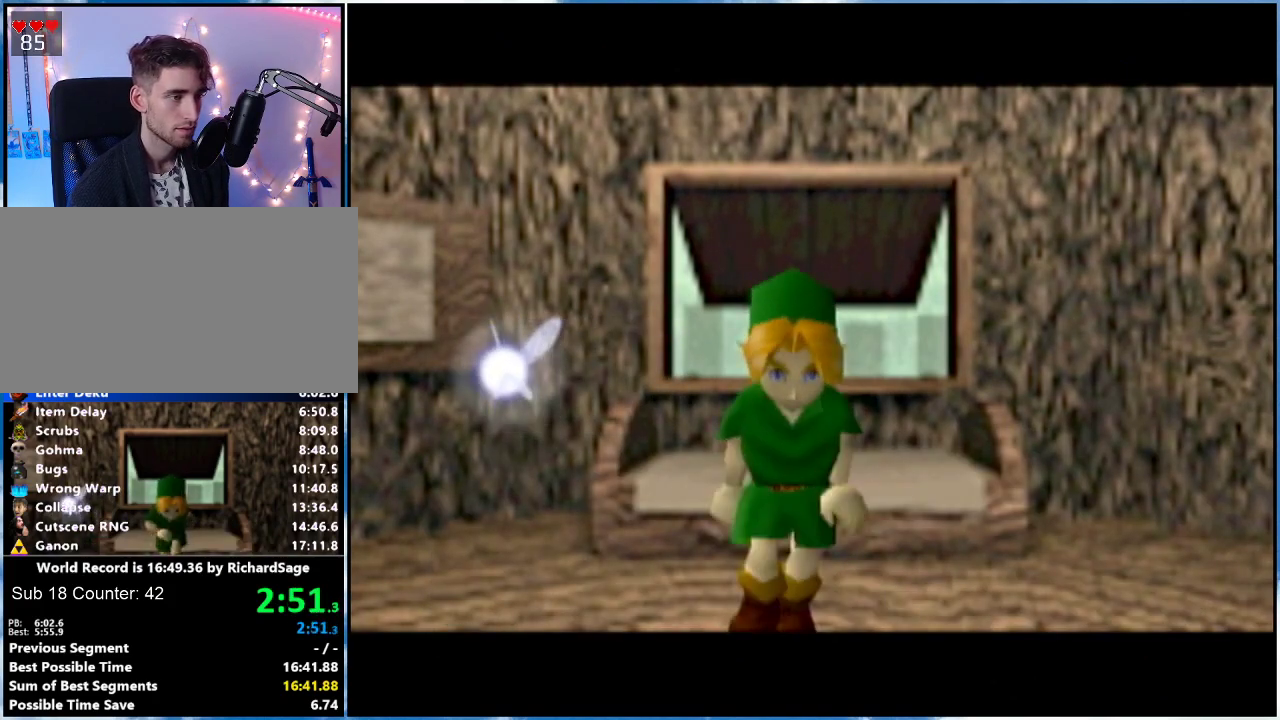
{"buttons": [], "left_stick": "up-left", "right_stick": "center", "events": []}
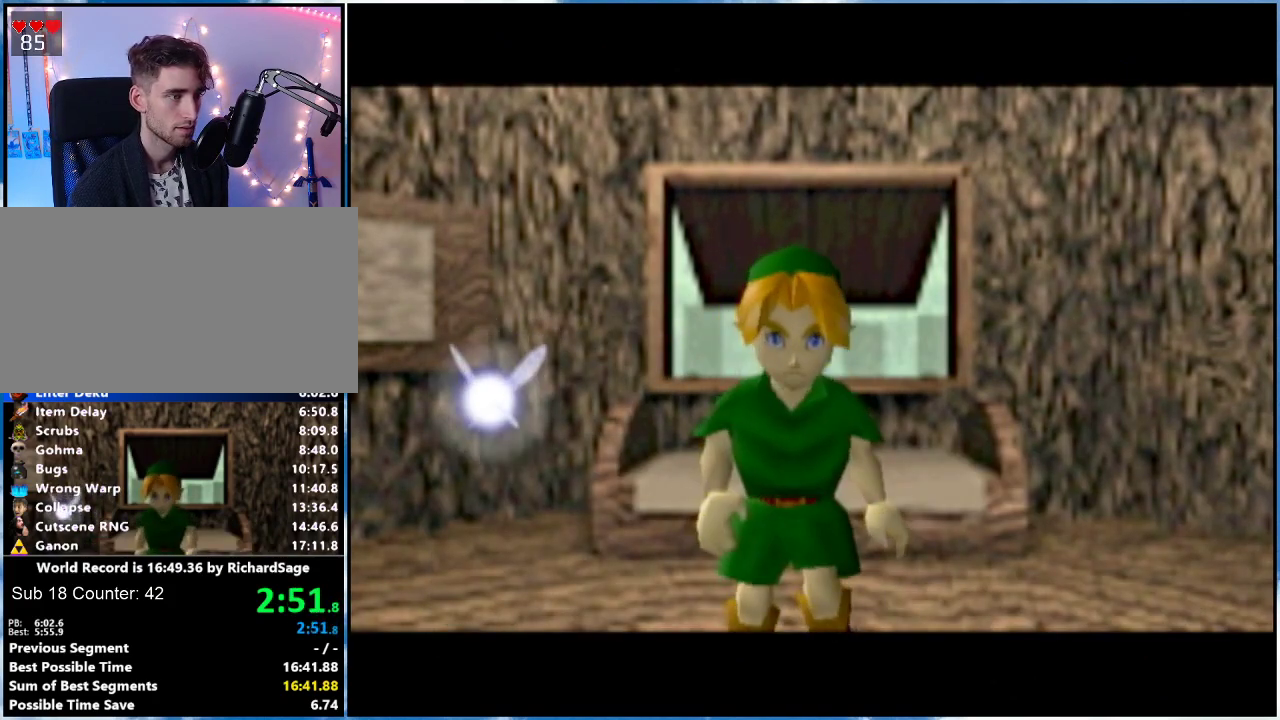
{"buttons": [], "left_stick": "up-left", "right_stick": "center", "events": []}
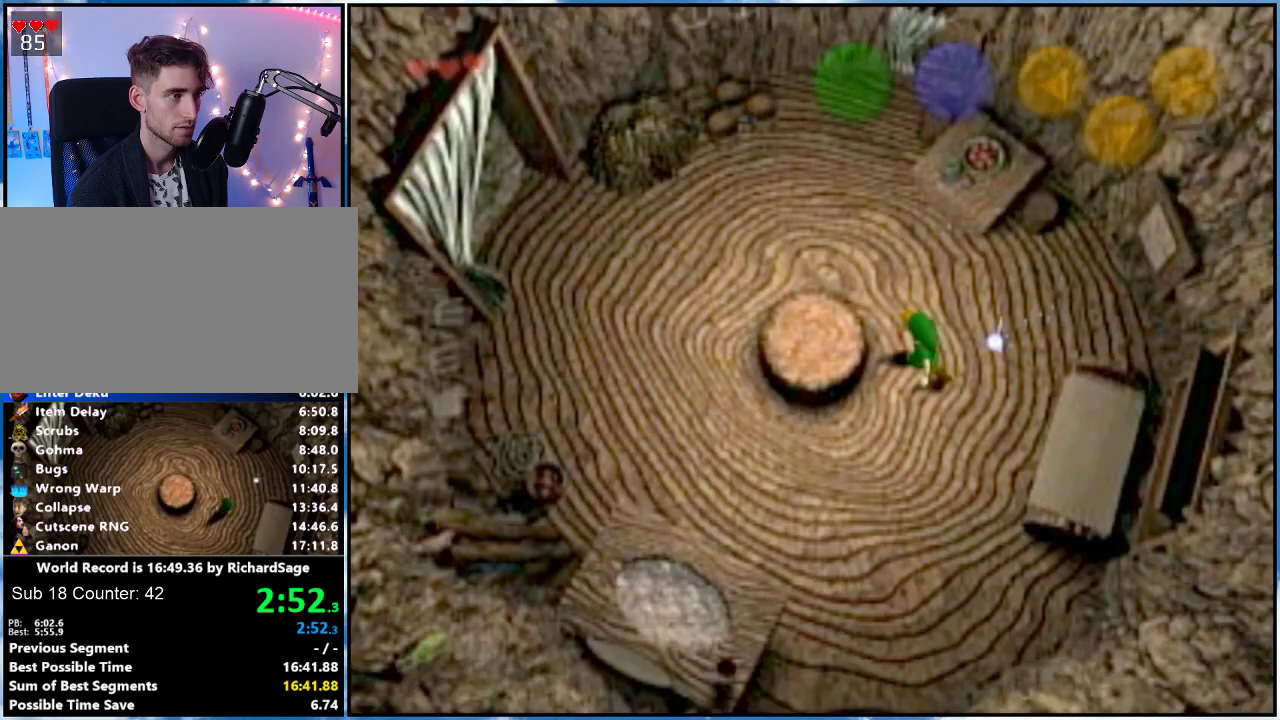
{"buttons": ["A"], "left_stick": "up-left", "right_stick": "center", "events": [[450, "A", "down"]]}
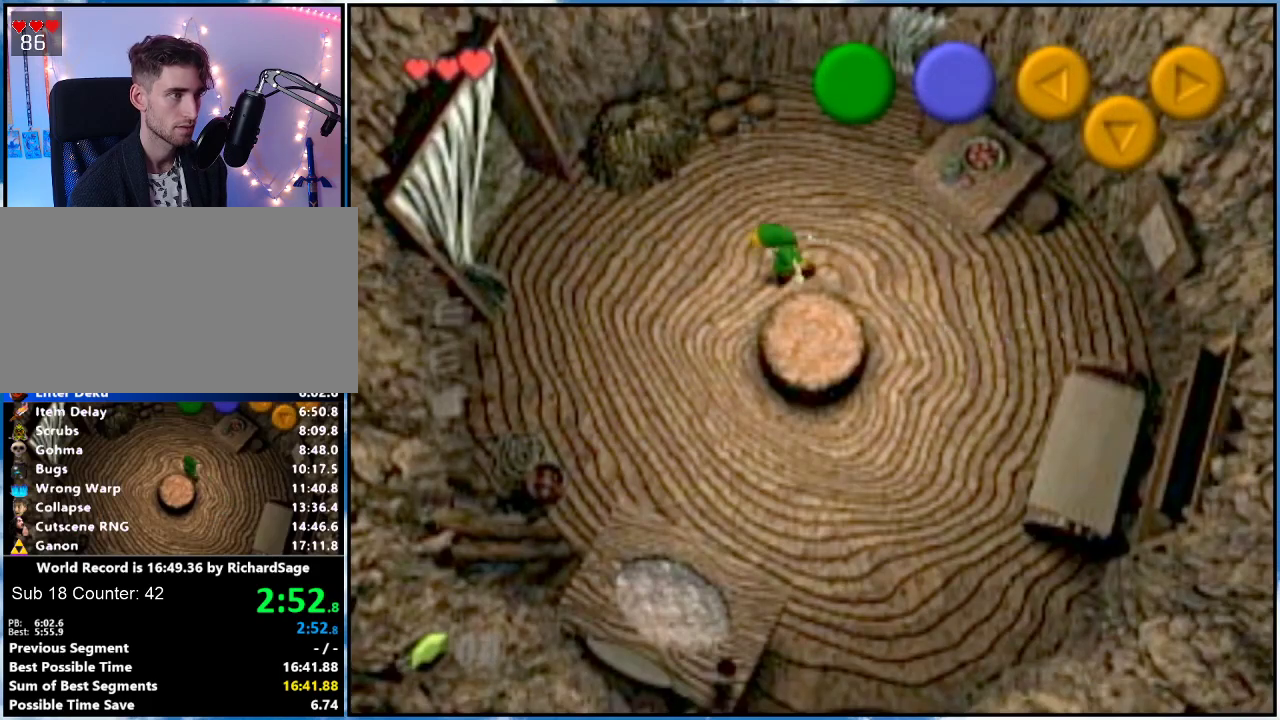
{"buttons": [], "left_stick": "up-left", "right_stick": "center", "events": [[117, "A", "up"]]}
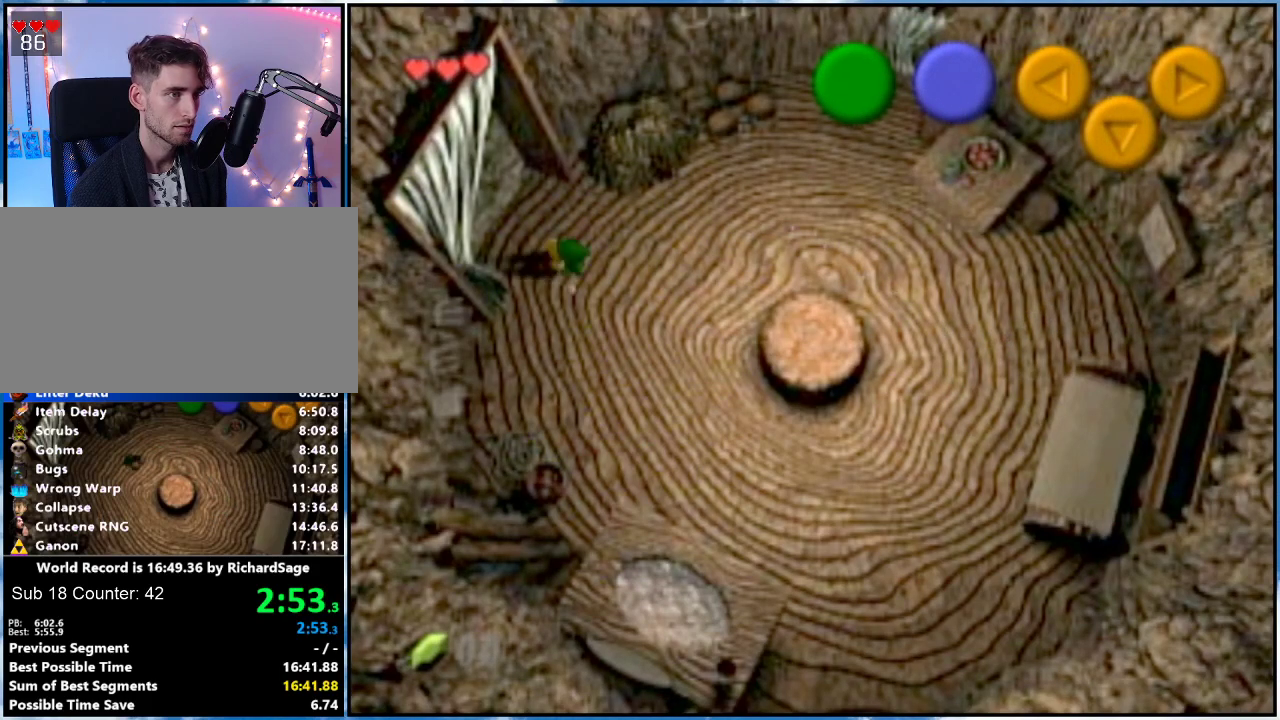
{"buttons": [], "left_stick": "down-right", "right_stick": "center", "events": [[400, "left_stick", "down-left"], [483, "left_stick", "down-right"]]}
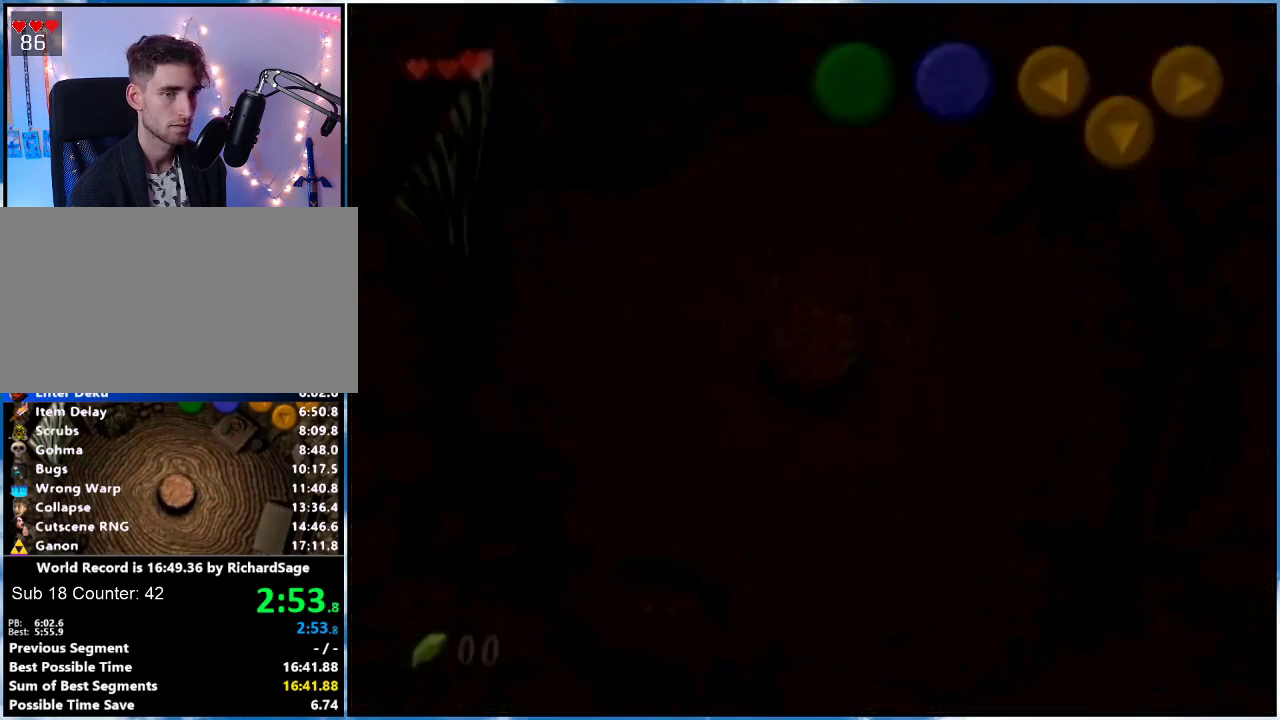
{"buttons": [], "left_stick": "center", "right_stick": "center", "events": [[50, "left_stick", "up-right"], [150, "left_stick", "center"]]}
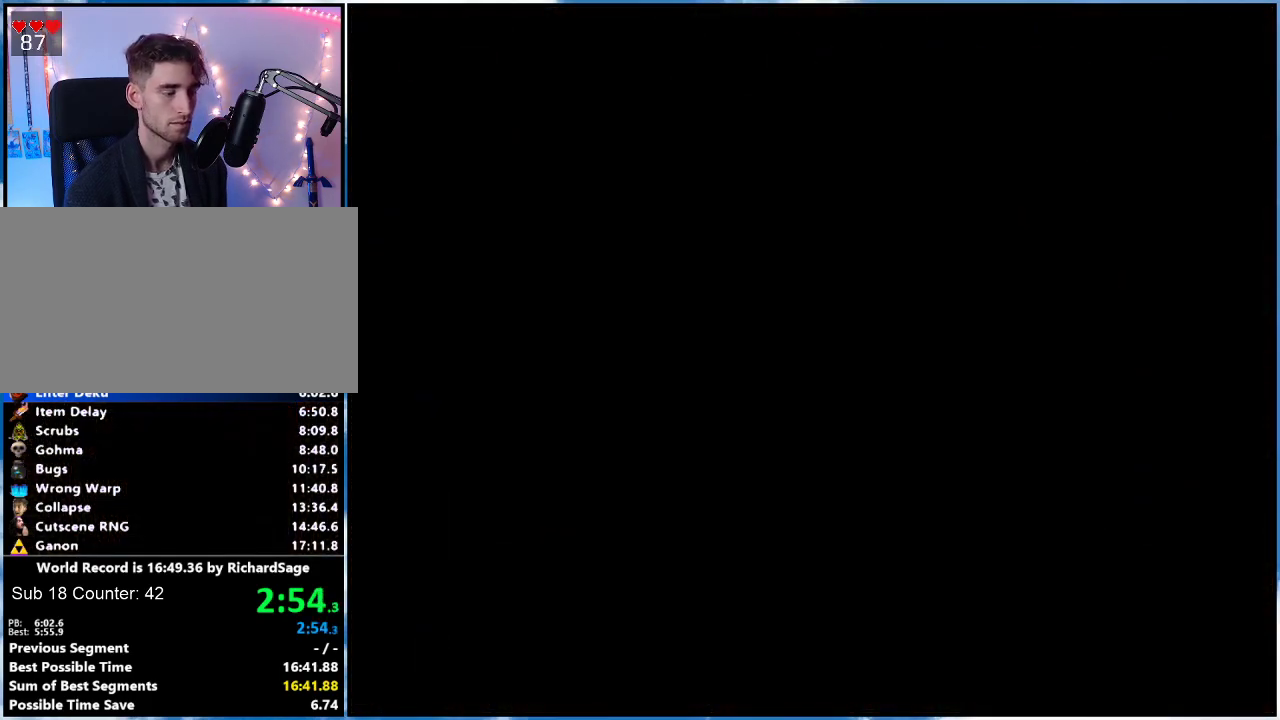
{"buttons": ["R1"], "left_stick": "center", "right_stick": "center", "events": [[450, "R1", "down"]]}
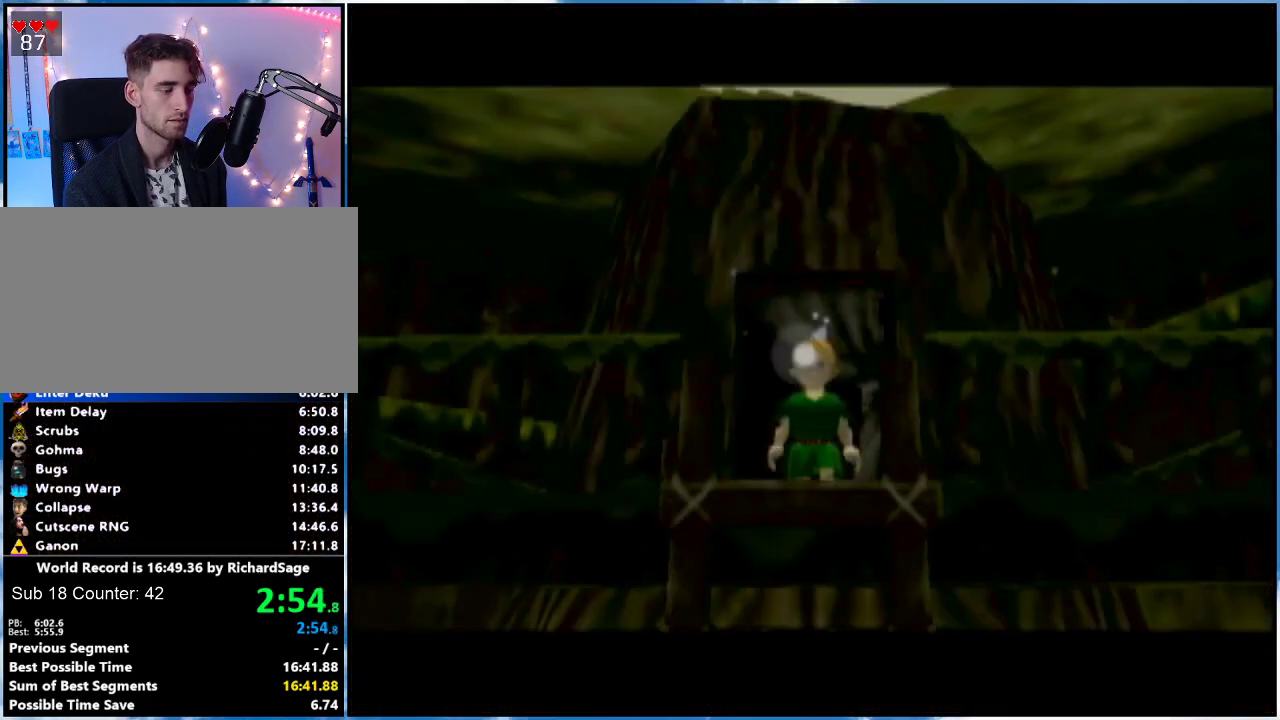
{"buttons": ["R1"], "left_stick": "center", "right_stick": "center", "events": [[50, "R1", "up"], [300, "R1", "down"], [367, "R1", "up"], [467, "R1", "down"]]}
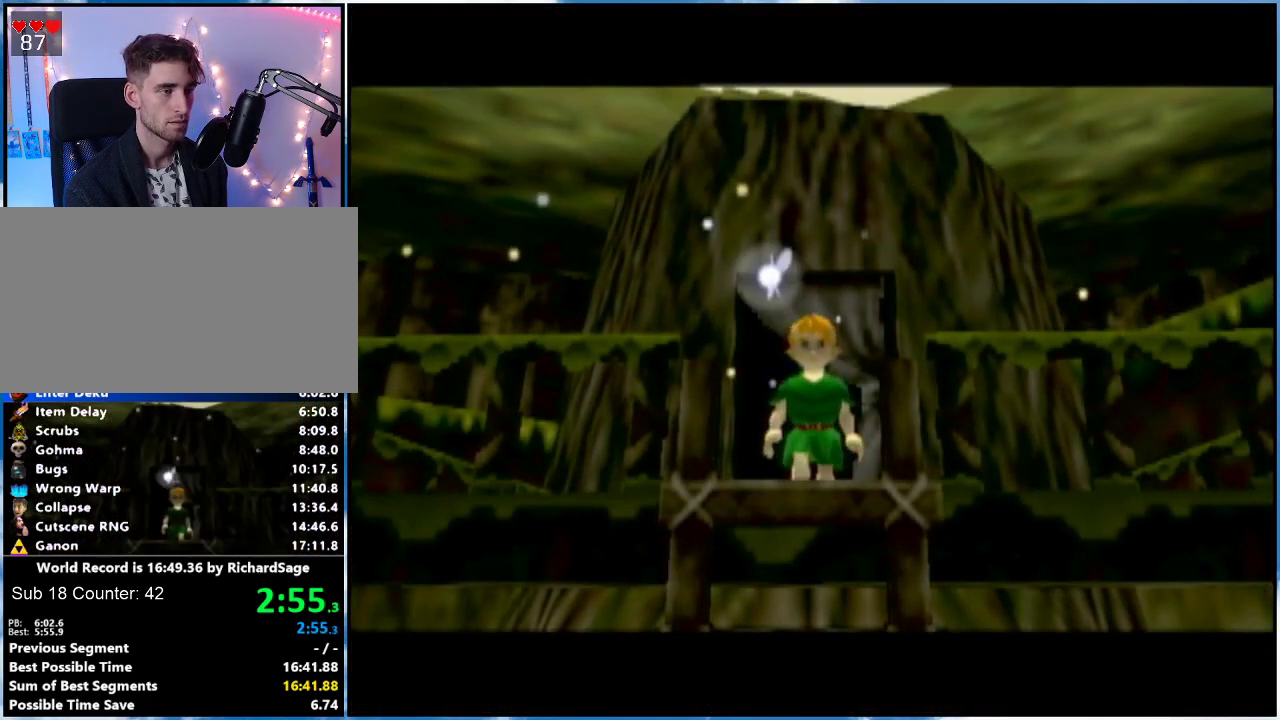
{"buttons": [], "left_stick": "center", "right_stick": "center", "events": [[50, "R1", "up"], [116, "R1", "down"], [250, "R1", "up"], [317, "R1", "down"], [433, "R1", "up"]]}